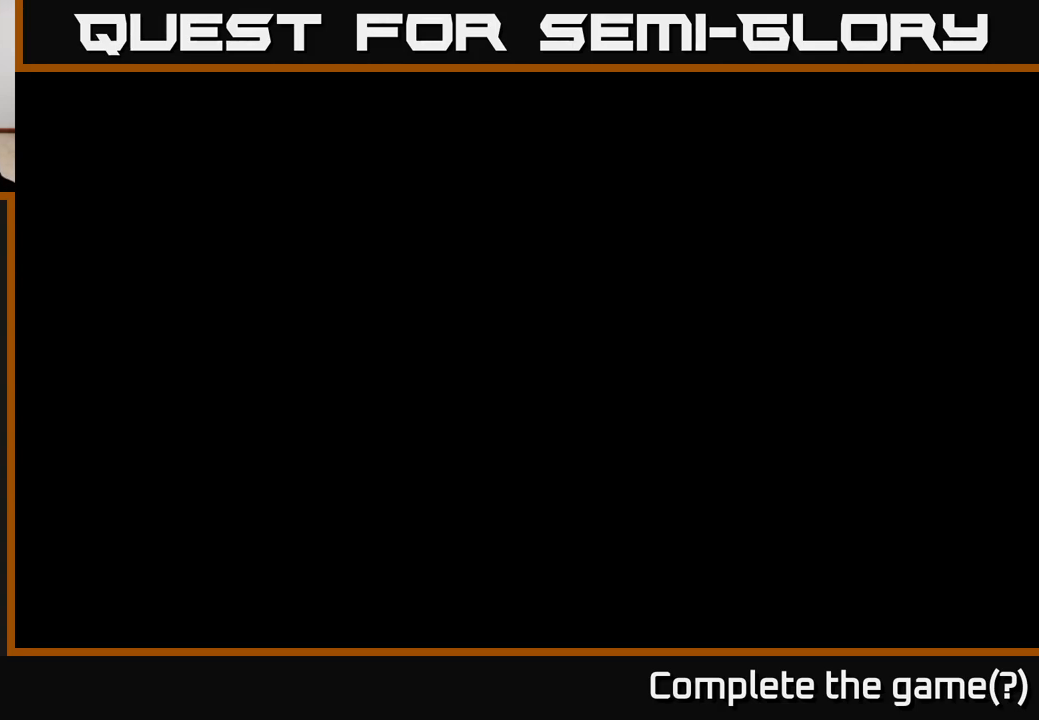
Gameplay with a controller (Xbox layout); each line is a JSON object with the inputs held at the frame after it. "events" lists button and stick changes between this image and that frame as [ms after this image, input, new state], when the widget could be followed in between.
{"buttons": ["START"], "left_stick": "center", "right_stick": "center", "events": [[433, "START", "down"]]}
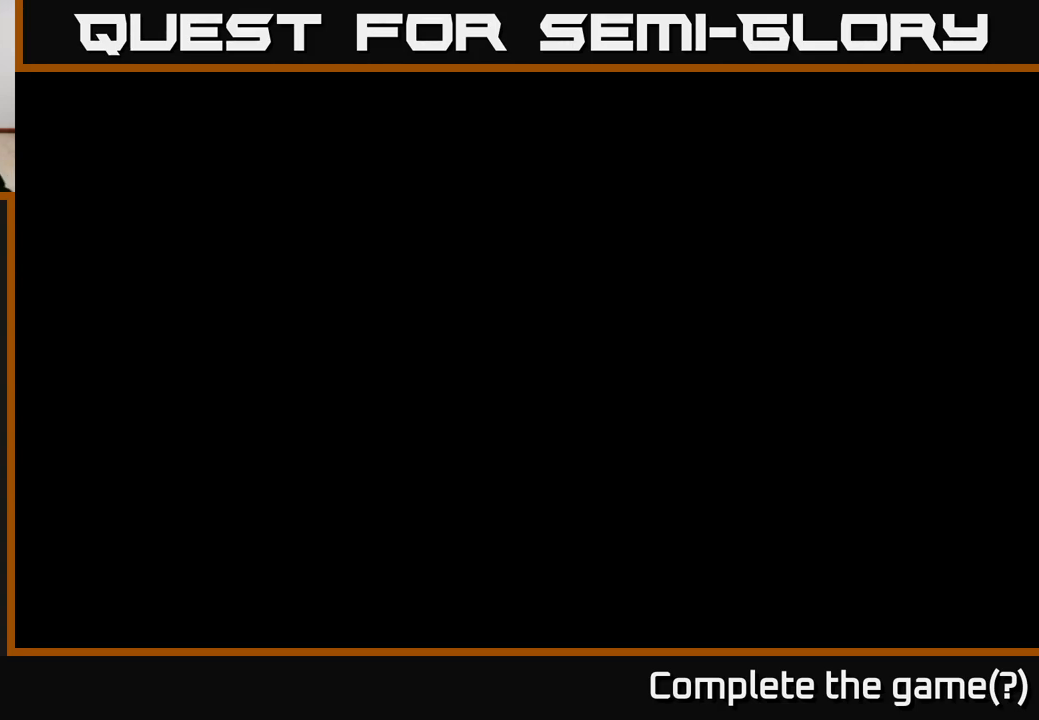
{"buttons": ["B", "Y", "R1"], "left_stick": "center", "right_stick": "center", "events": [[117, "START", "up"], [250, "A", "down"], [400, "B", "down"], [417, "A", "up"], [433, "Y", "down"], [483, "R1", "down"]]}
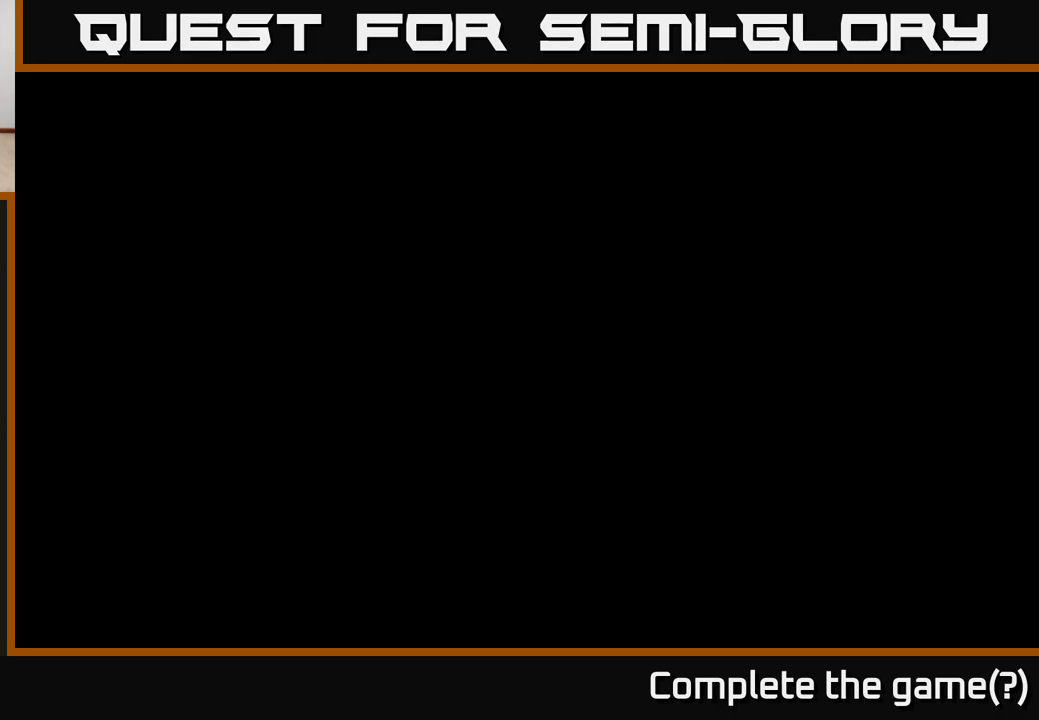
{"buttons": [], "left_stick": "center", "right_stick": "center", "events": [[17, "R2", "down"], [83, "Y", "up"], [117, "R1", "up"], [183, "B", "up"], [200, "R2", "up"]]}
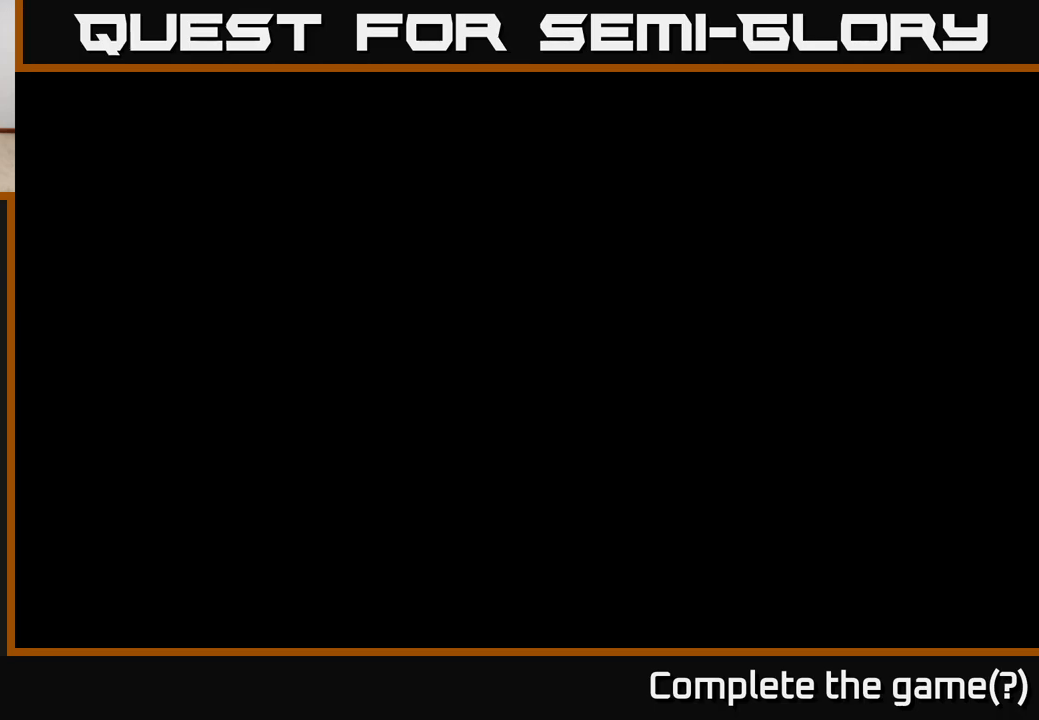
{"buttons": [], "left_stick": "center", "right_stick": "center", "events": []}
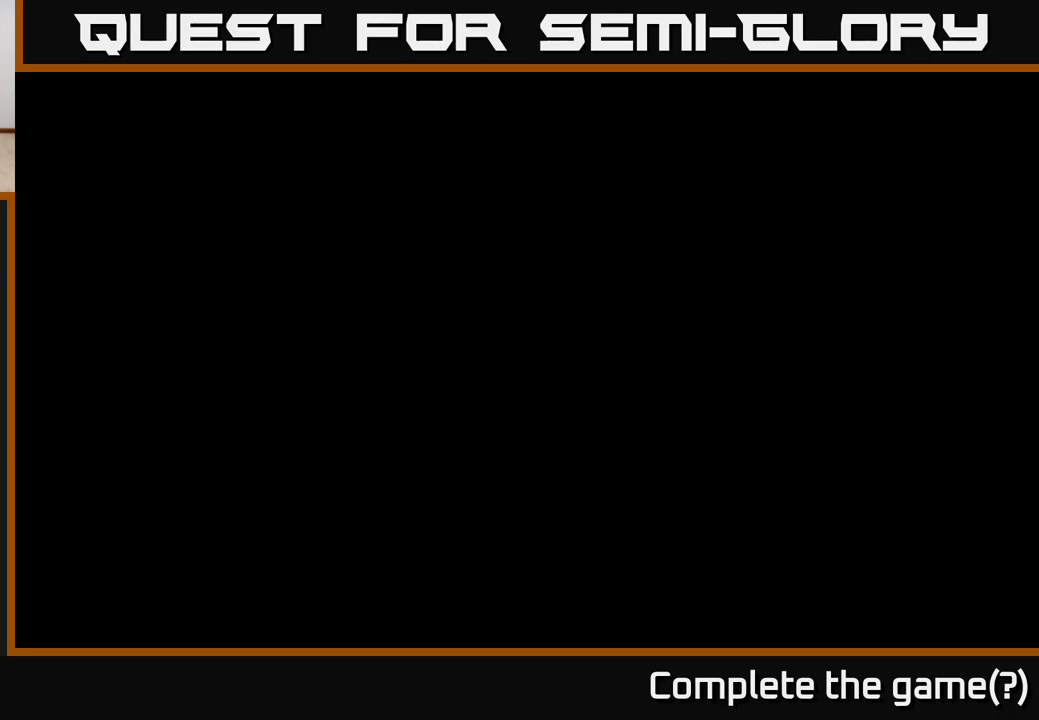
{"buttons": ["R2"], "left_stick": "center", "right_stick": "center", "events": [[100, "L2", "down"], [117, "R2", "down"], [200, "R2", "up"], [250, "L2", "up"], [383, "R2", "down"]]}
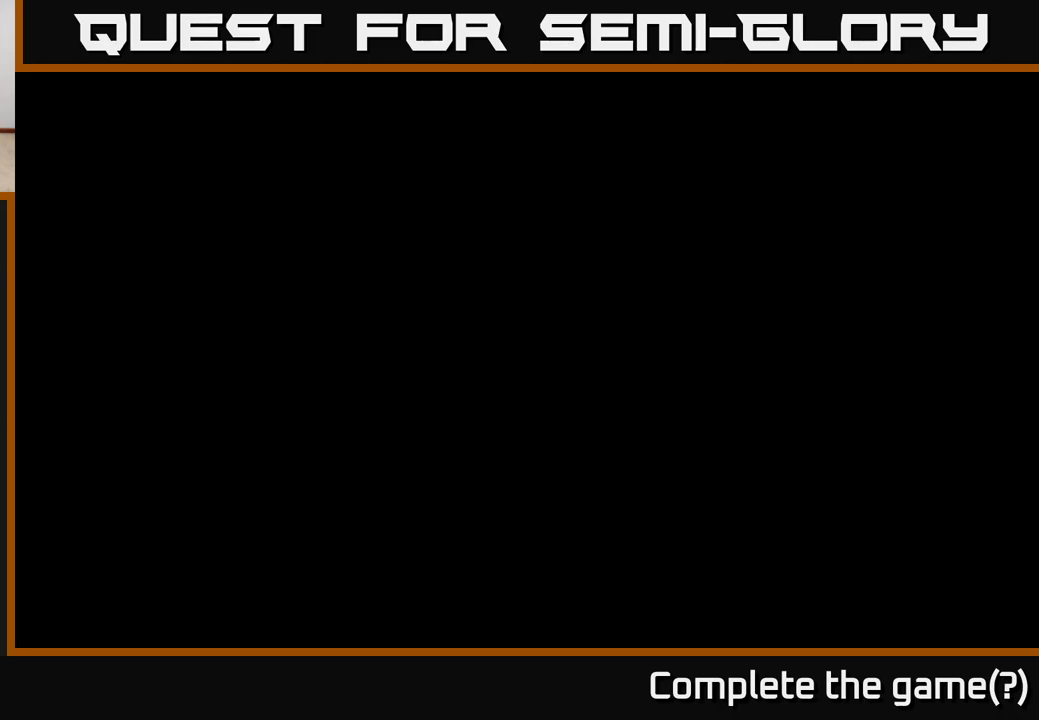
{"buttons": [], "left_stick": "center", "right_stick": "center", "events": [[67, "R2", "up"], [150, "L2", "down"], [267, "R2", "down"], [317, "L2", "up"], [417, "R2", "up"]]}
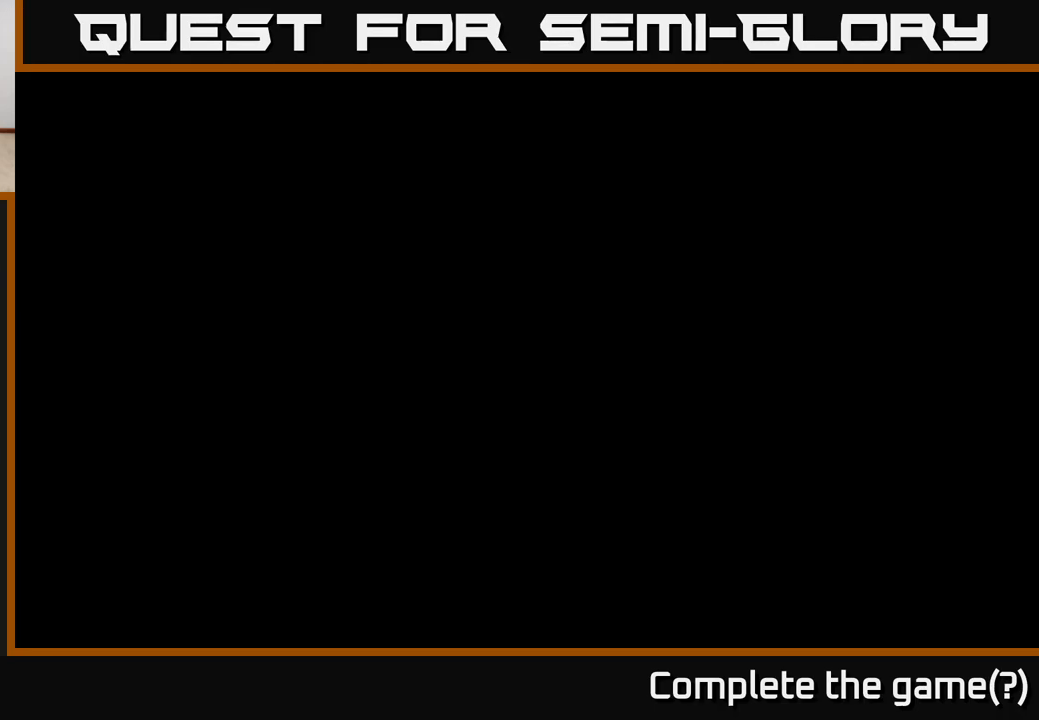
{"buttons": [], "left_stick": "center", "right_stick": "center", "events": [[50, "L2", "down"], [100, "R2", "down"], [133, "L2", "up"], [217, "R2", "up"], [333, "L2", "down"], [450, "L2", "up"]]}
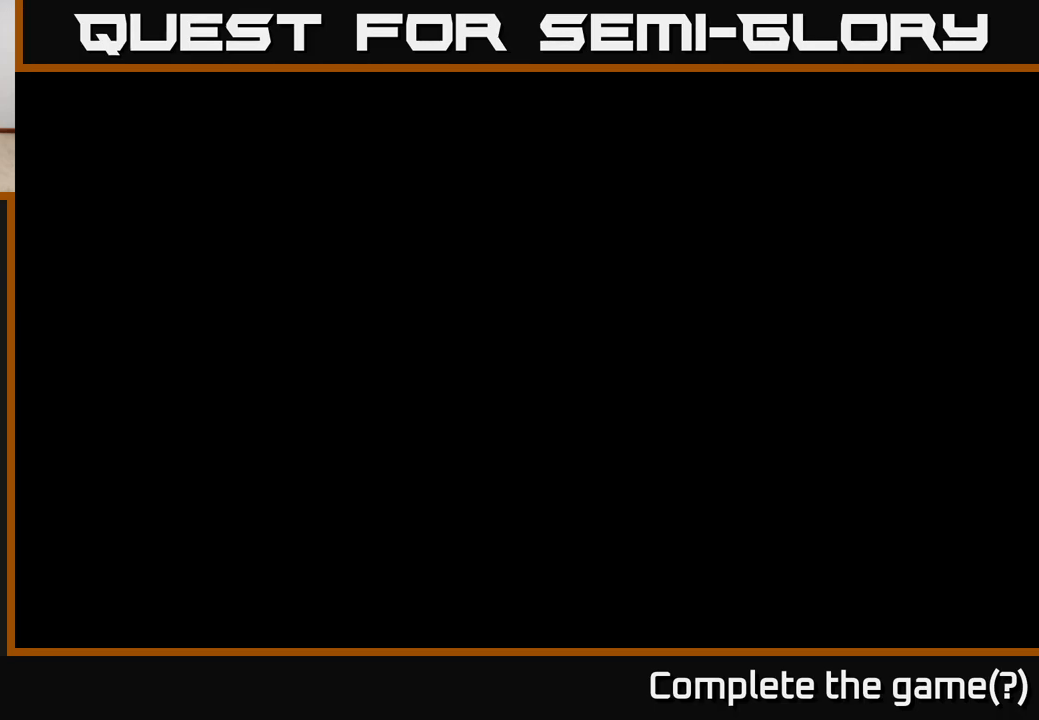
{"buttons": ["B"], "left_stick": "center", "right_stick": "center", "events": [[50, "X", "down"], [233, "A", "down"], [267, "X", "up"], [417, "A", "up"], [417, "B", "down"]]}
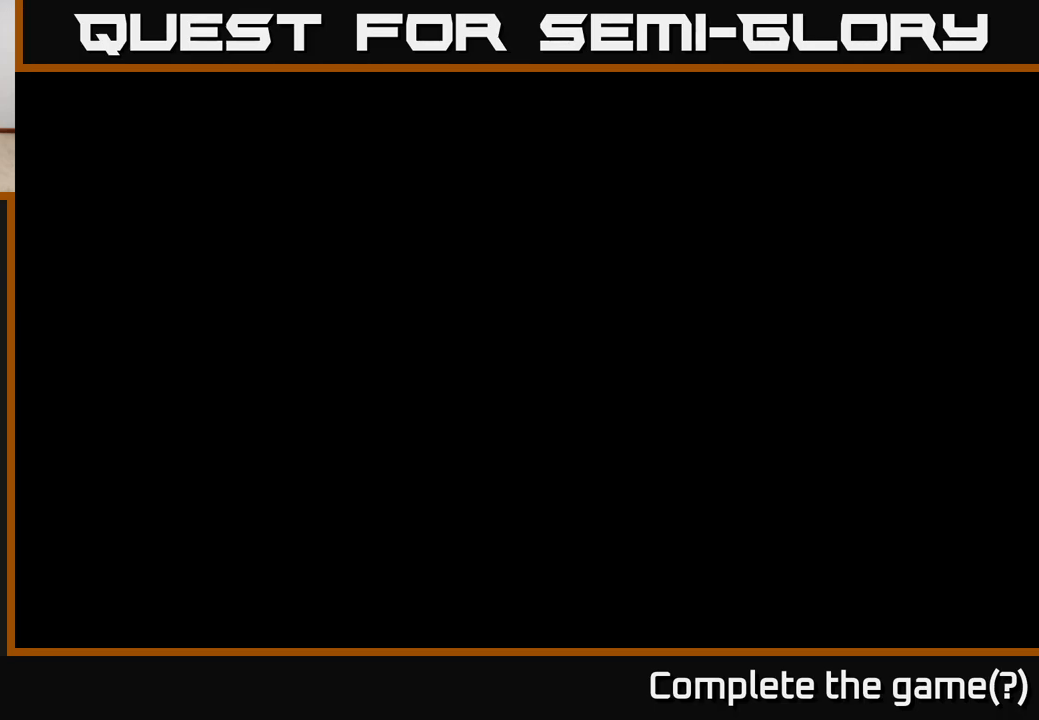
{"buttons": ["A"], "left_stick": "center", "right_stick": "center", "events": [[117, "B", "up"], [250, "A", "down"], [367, "A", "up"], [483, "A", "down"]]}
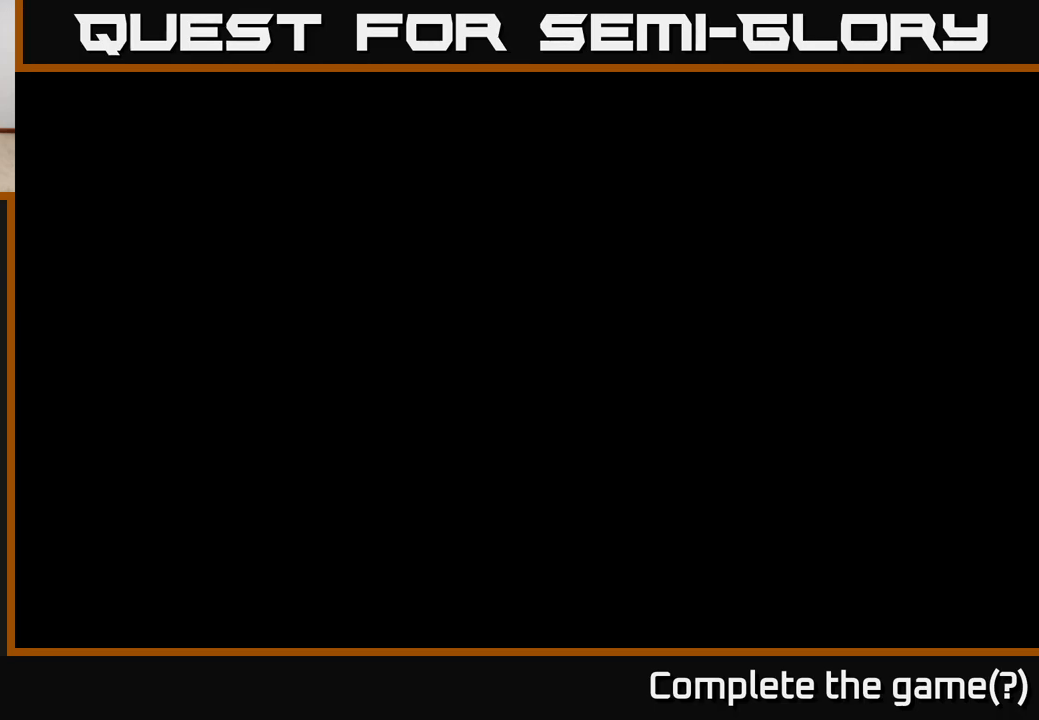
{"buttons": ["A"], "left_stick": "center", "right_stick": "center", "events": [[83, "A", "up"], [217, "A", "down"], [317, "A", "up"], [483, "A", "down"]]}
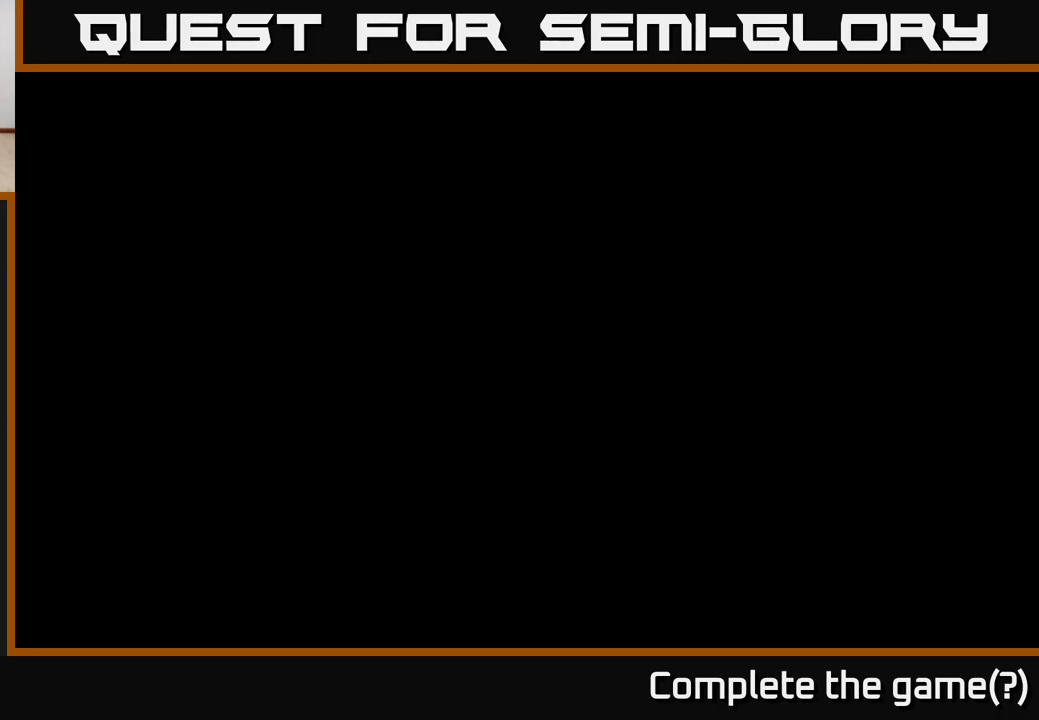
{"buttons": [], "left_stick": "center", "right_stick": "center", "events": [[100, "A", "up"], [283, "A", "down"], [400, "A", "up"]]}
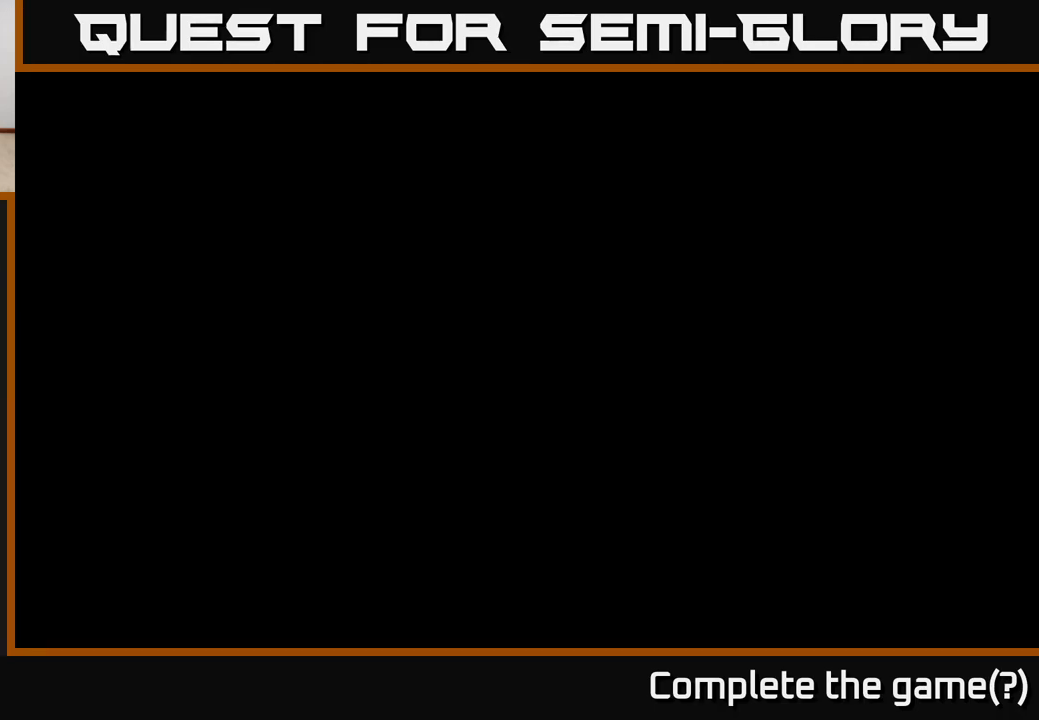
{"buttons": ["A"], "left_stick": "center", "right_stick": "center", "events": [[100, "A", "down"], [217, "A", "up"], [417, "A", "down"]]}
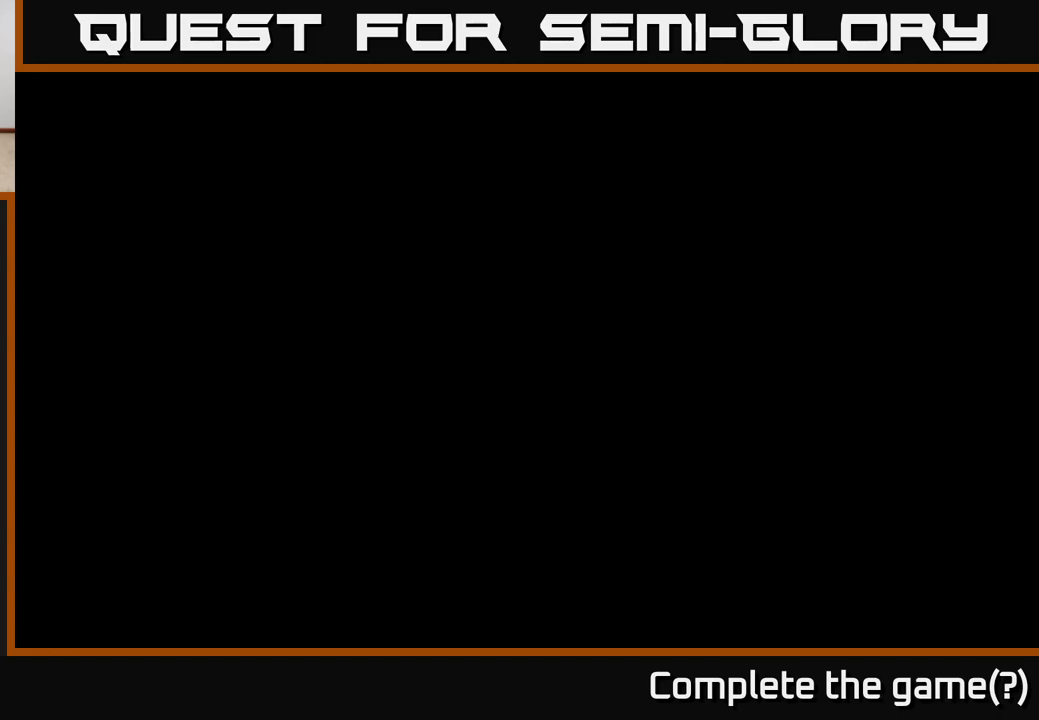
{"buttons": ["A"], "left_stick": "center", "right_stick": "center", "events": [[167, "A", "up"], [483, "A", "down"]]}
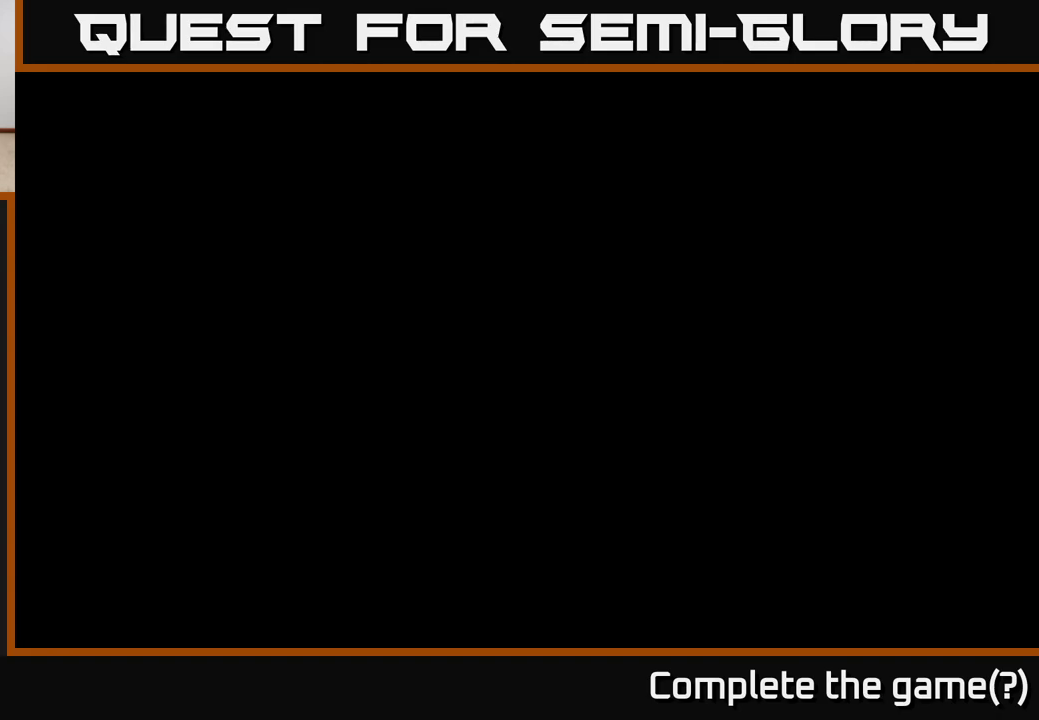
{"buttons": ["A"], "left_stick": "center", "right_stick": "center", "events": []}
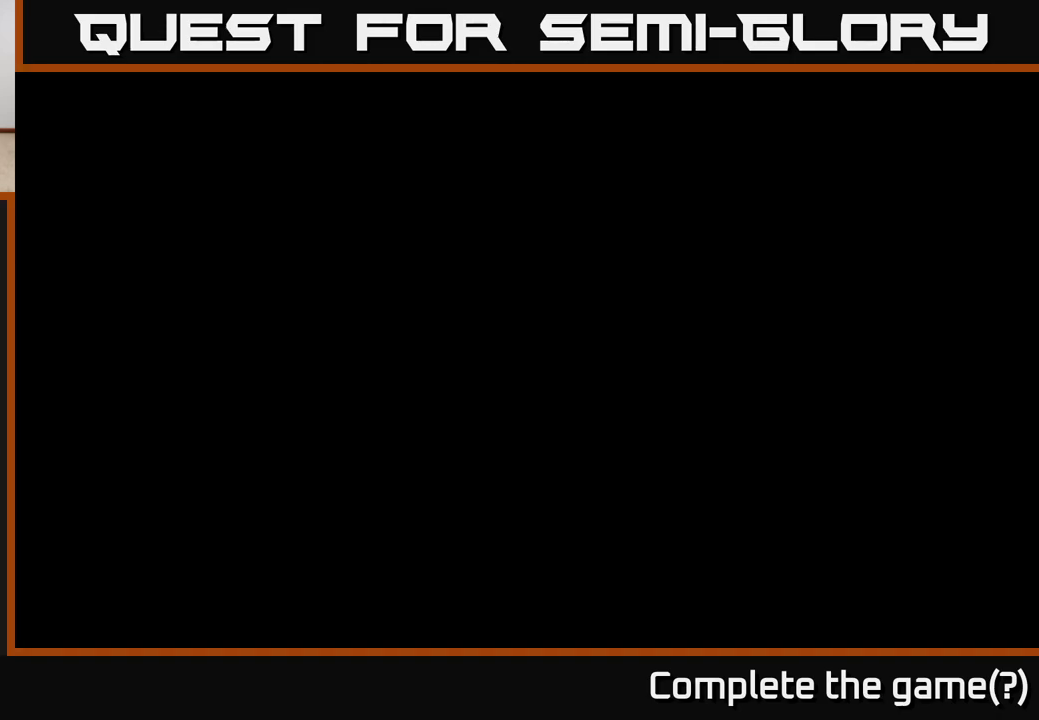
{"buttons": ["A"], "left_stick": "center", "right_stick": "center", "events": []}
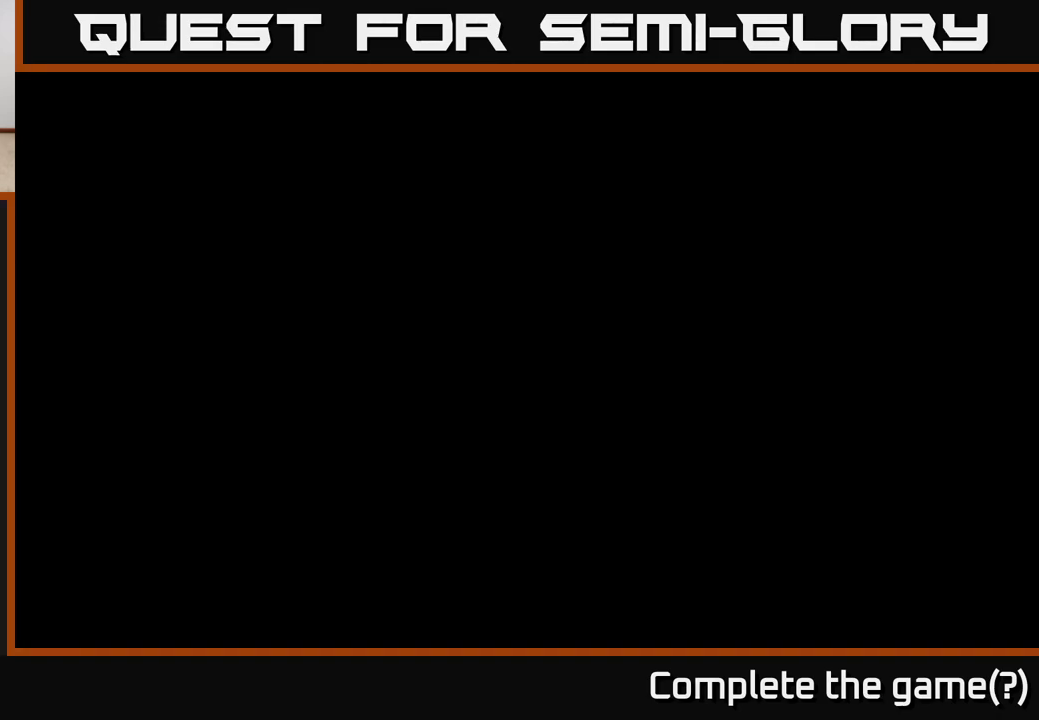
{"buttons": ["SELECT"], "left_stick": "center", "right_stick": "center", "events": [[17, "A", "up"], [183, "START", "down"], [433, "START", "up"], [450, "SELECT", "down"]]}
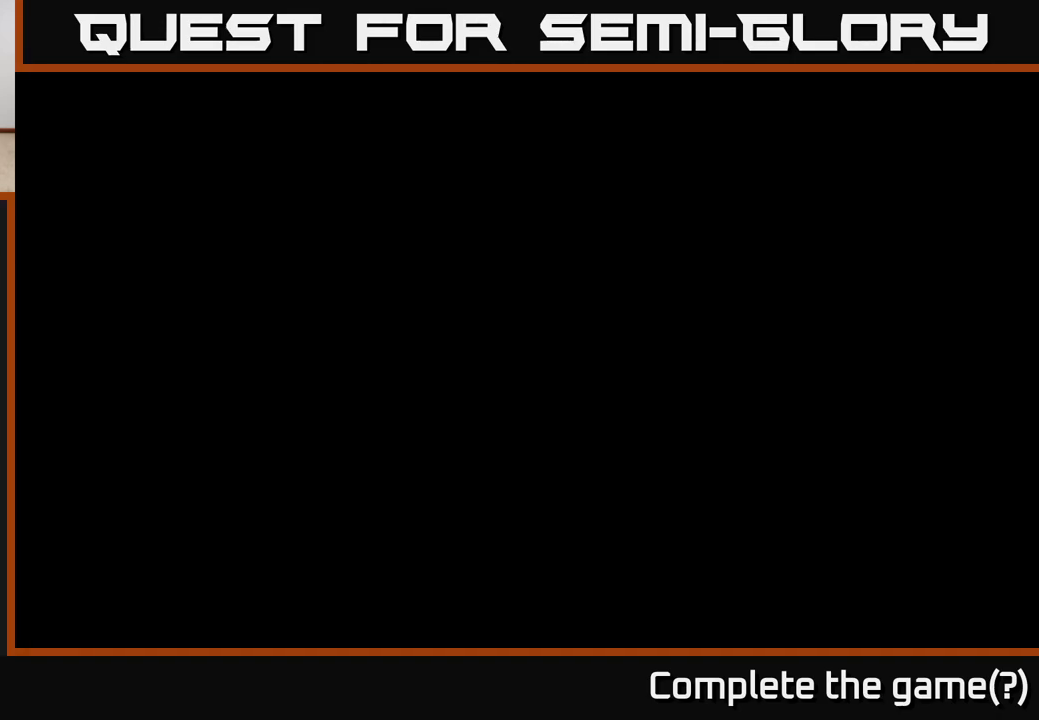
{"buttons": ["B", "Y"], "left_stick": "center", "right_stick": "center", "events": [[133, "SELECT", "up"], [150, "X", "down"], [233, "Y", "down"], [267, "R1", "down"], [283, "A", "down"], [317, "B", "down"], [350, "A", "up"], [367, "X", "up"], [500, "R1", "up"]]}
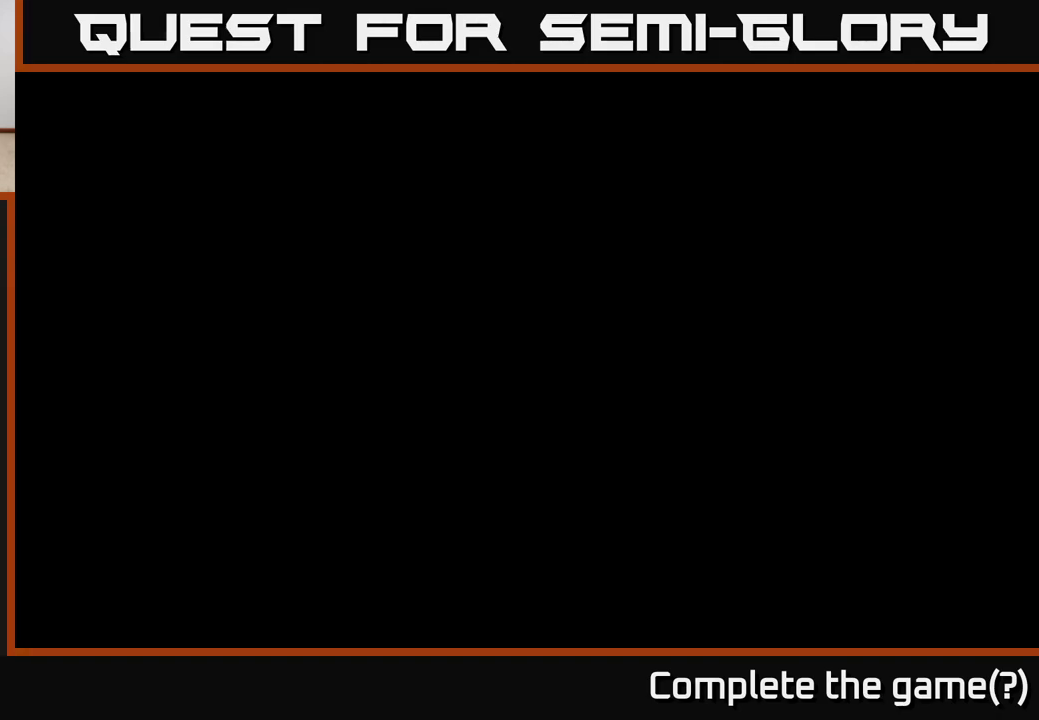
{"buttons": [], "left_stick": "center", "right_stick": "center", "events": [[33, "Y", "up"], [100, "left_stick", "left"], [117, "B", "up"], [367, "left_stick", "center"]]}
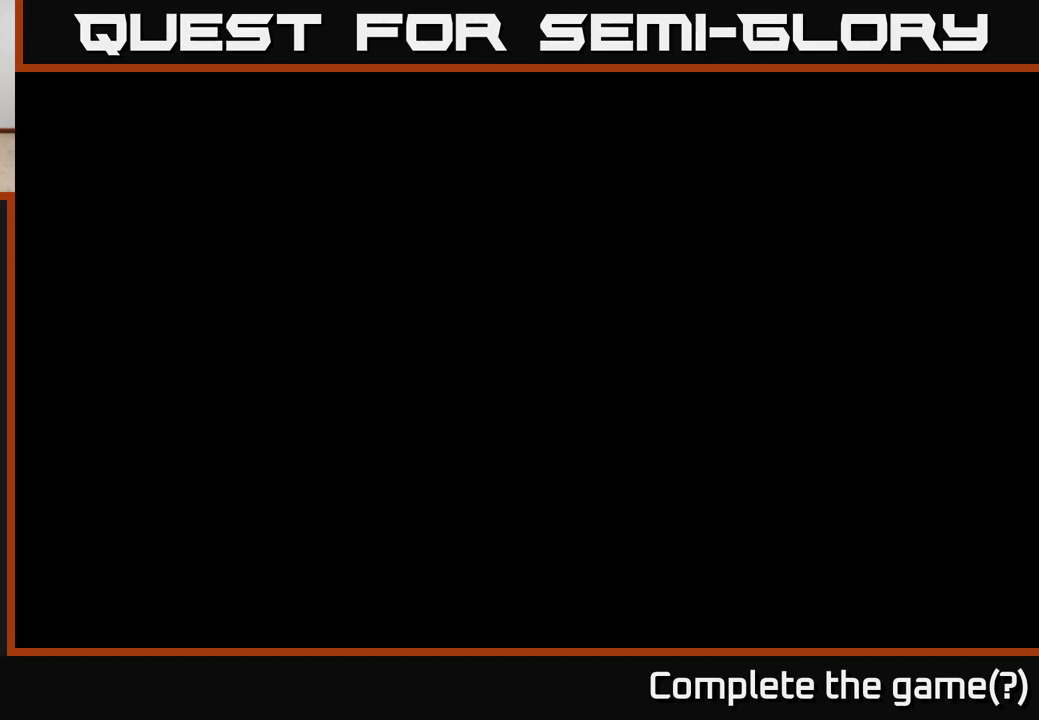
{"buttons": [], "left_stick": "center", "right_stick": "center", "events": []}
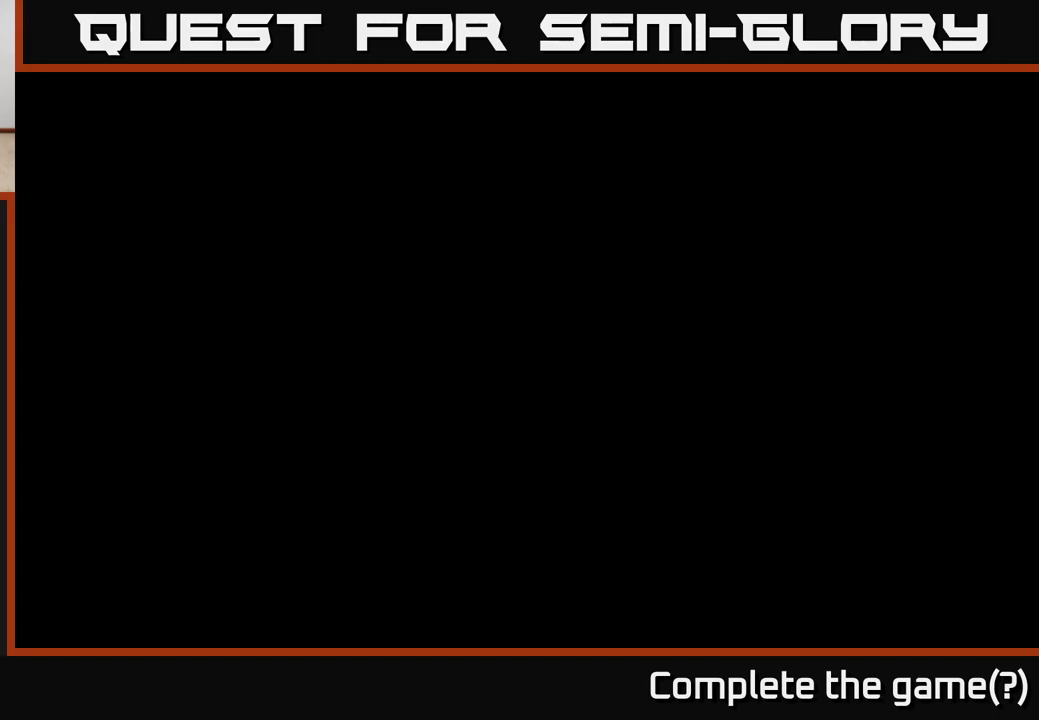
{"buttons": [], "left_stick": "center", "right_stick": "center", "events": []}
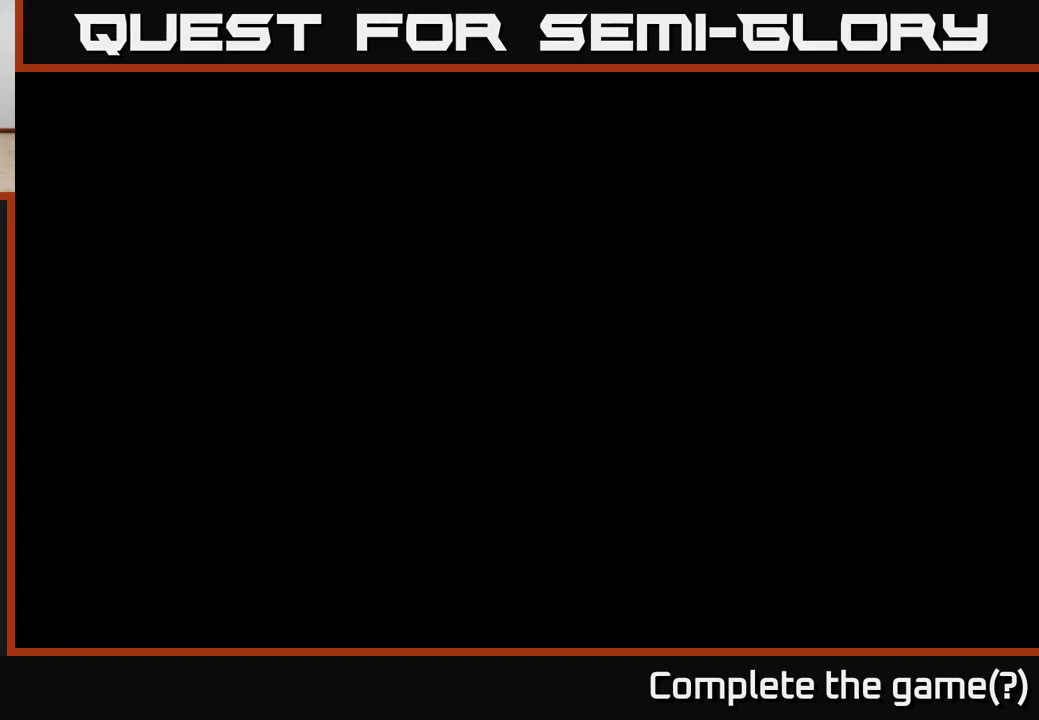
{"buttons": ["X"], "left_stick": "center", "right_stick": "center", "events": [[167, "X", "down"]]}
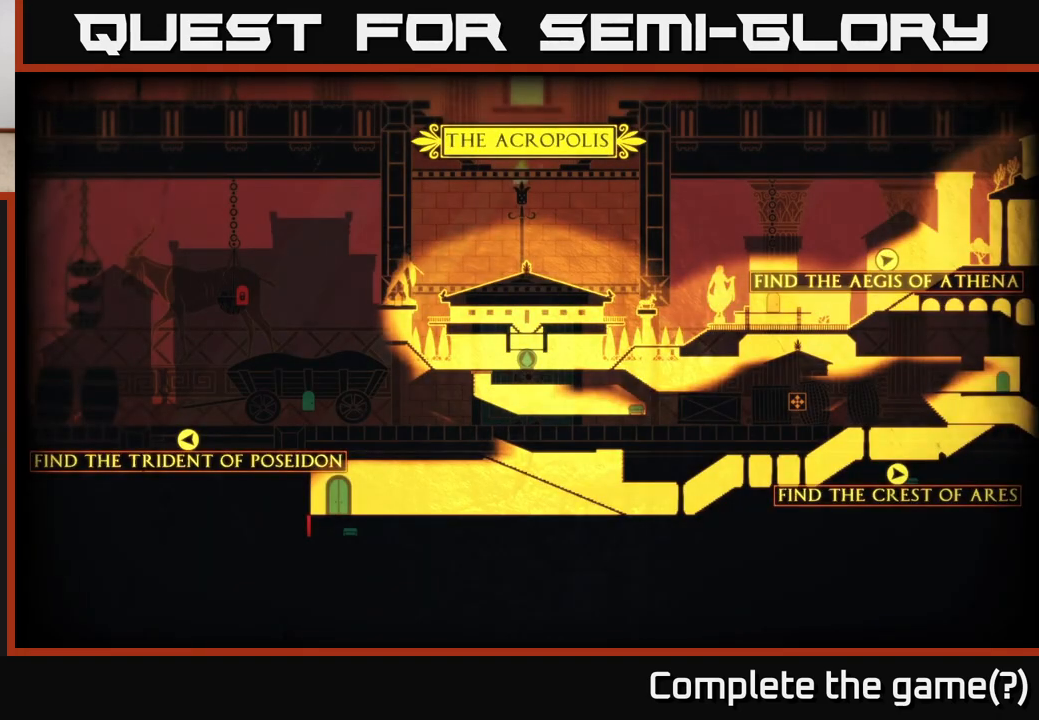
{"buttons": [], "left_stick": "center", "right_stick": "center", "events": [[83, "X", "up"]]}
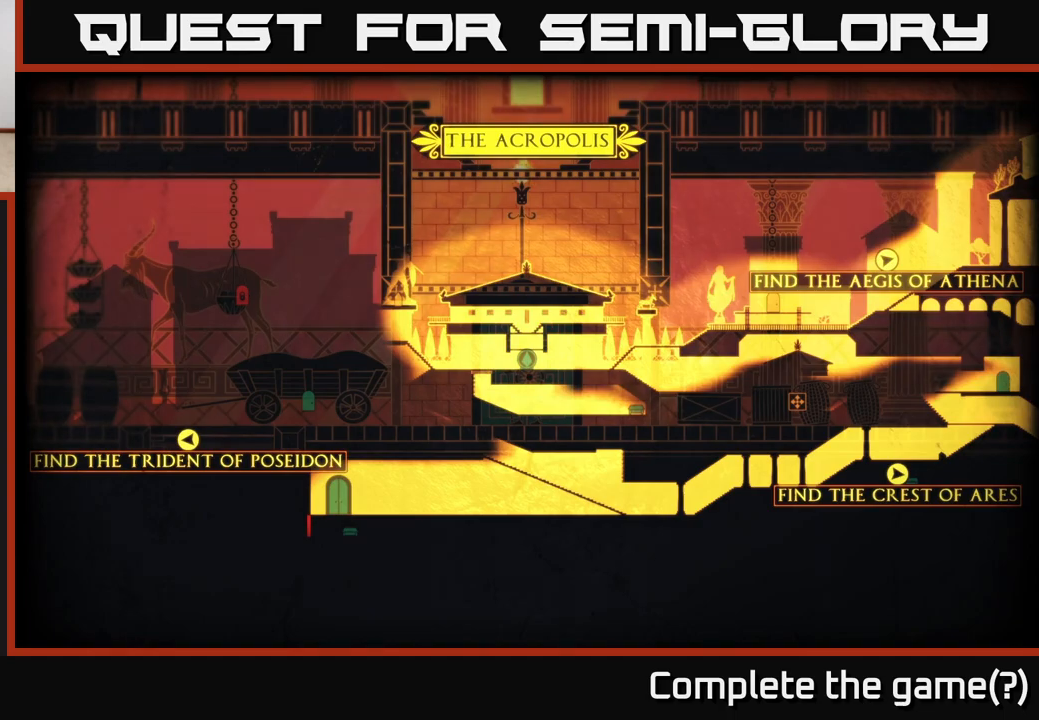
{"buttons": [], "left_stick": "right", "right_stick": "center", "events": [[267, "left_stick", "right"]]}
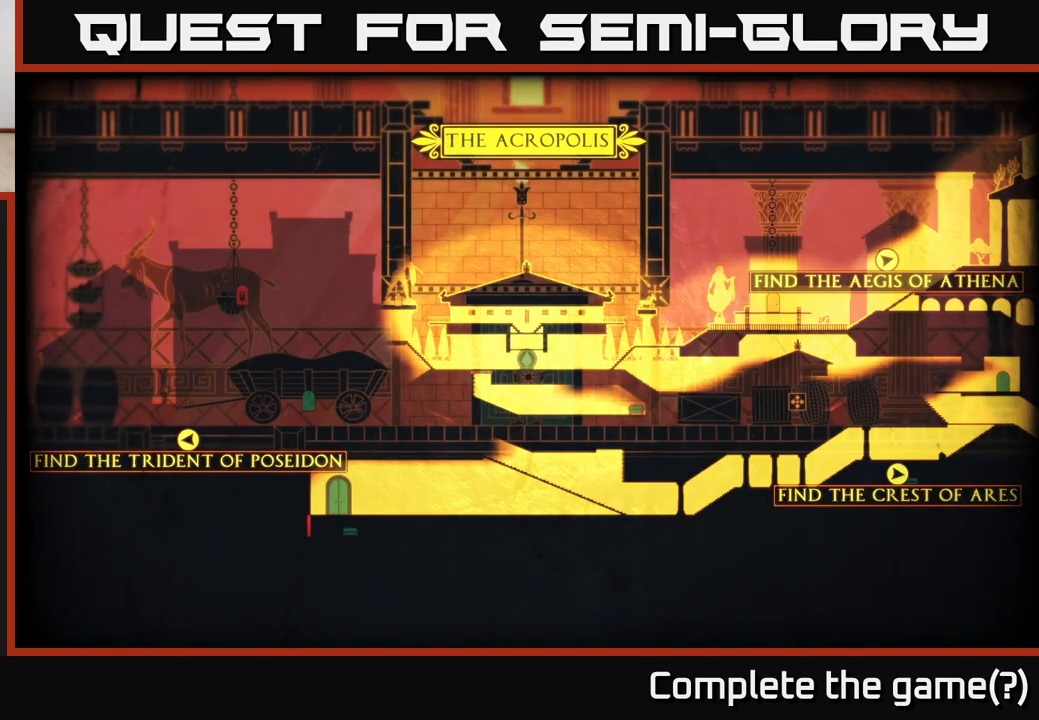
{"buttons": [], "left_stick": "center", "right_stick": "up-right", "events": [[100, "right_stick", "right"], [117, "left_stick", "center"], [500, "right_stick", "up-right"]]}
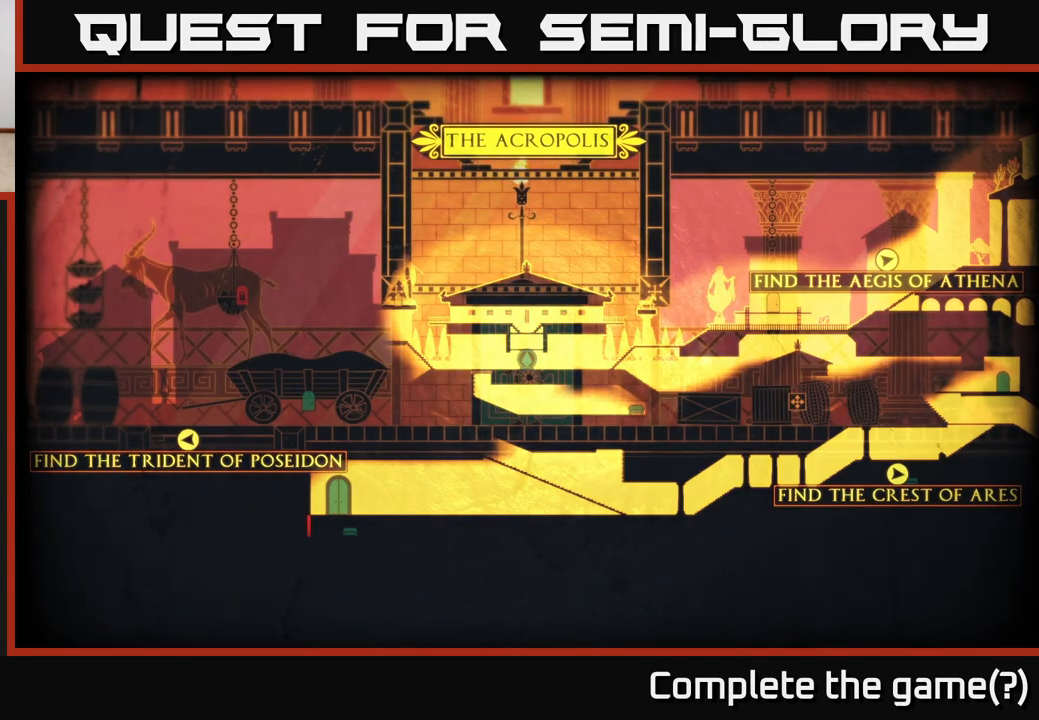
{"buttons": [], "left_stick": "right", "right_stick": "center", "events": [[150, "right_stick", "center"], [267, "left_stick", "right"]]}
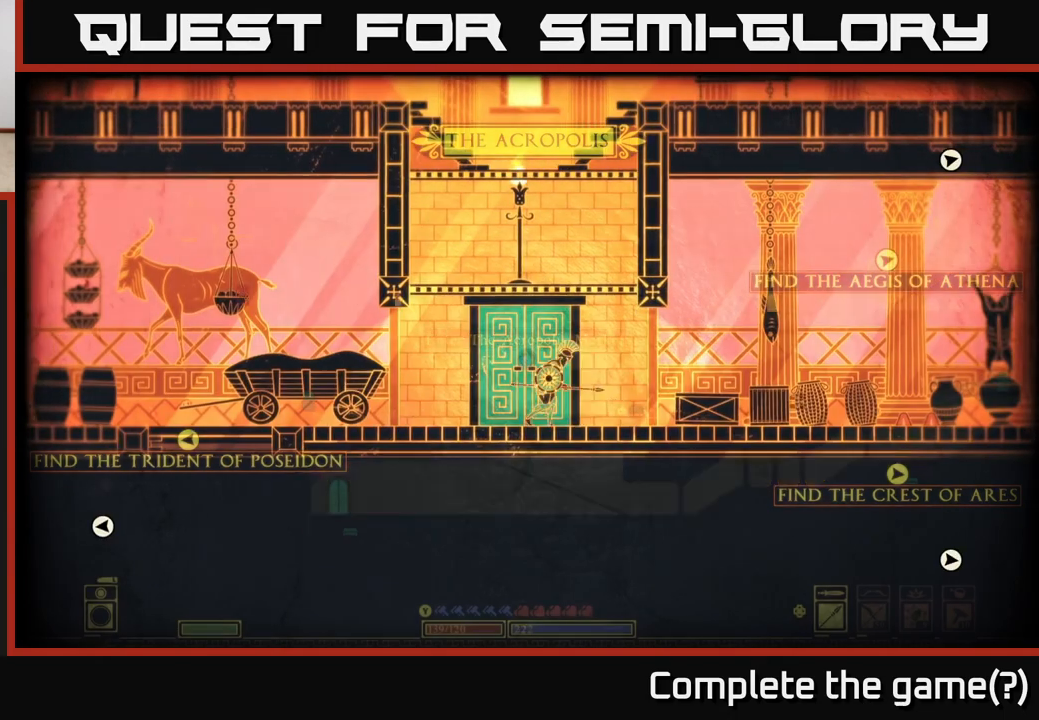
{"buttons": [], "left_stick": "left", "right_stick": "center", "events": [[33, "left_stick", "center"], [50, "right_stick", "up-right"], [350, "right_stick", "center"], [367, "left_stick", "left"]]}
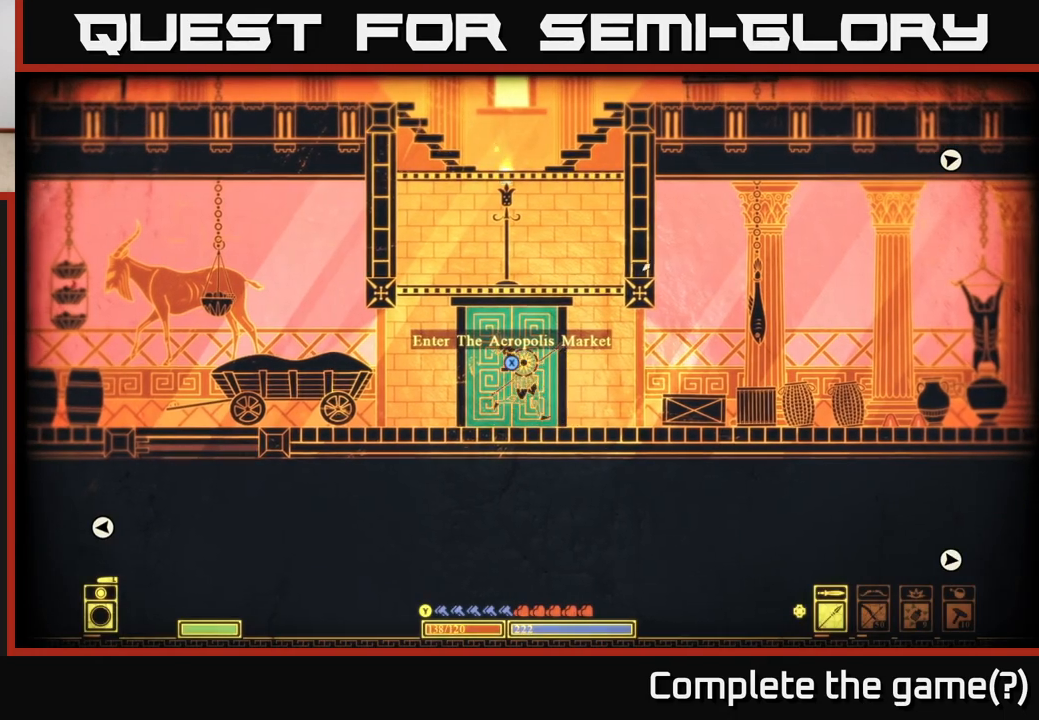
{"buttons": ["X"], "left_stick": "center", "right_stick": "center", "events": [[17, "X", "down"], [17, "left_stick", "center"]]}